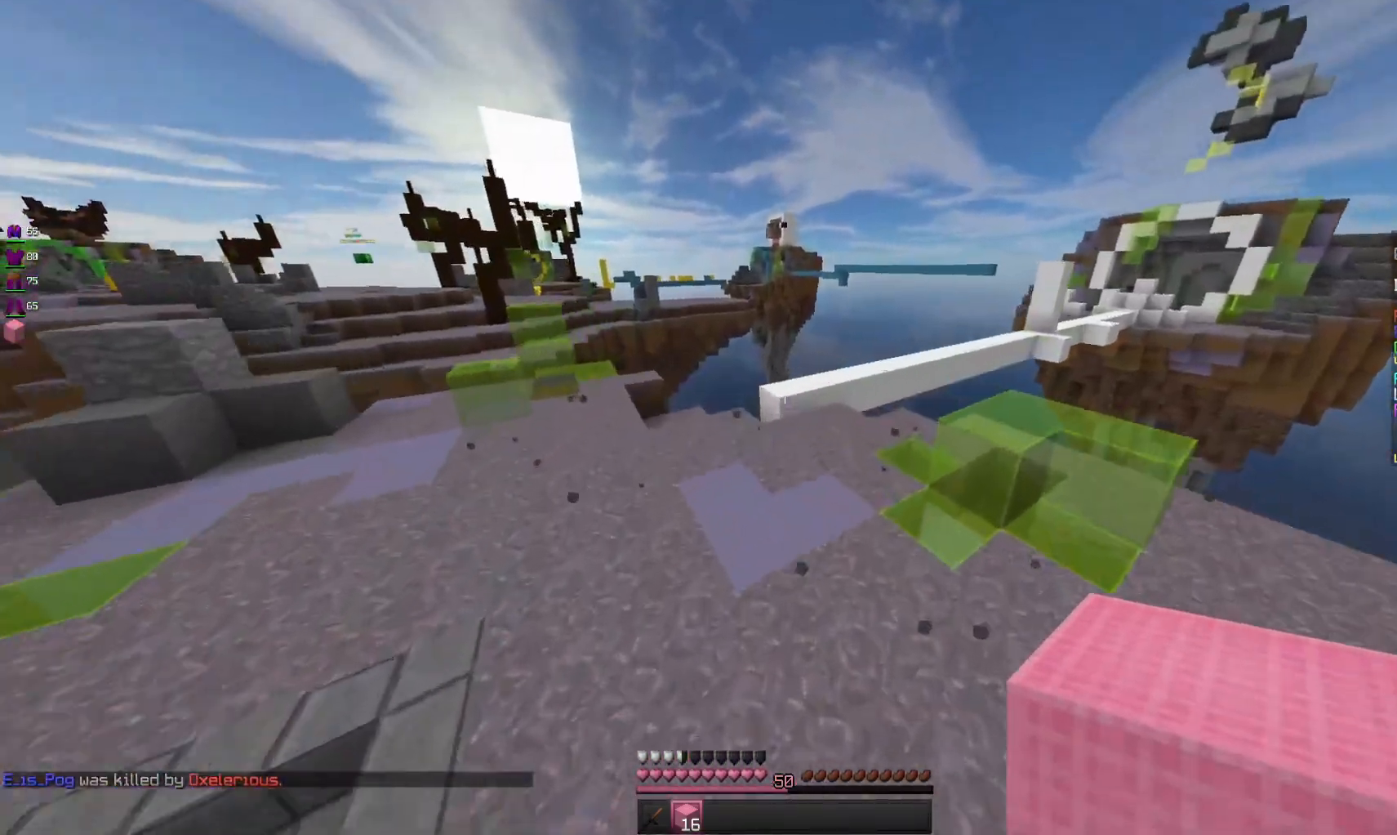
Gameplay with keyboard and mouse; each line is a JSON object with the keys and mouse buttons held at the frame after it. "events" lists presses ("down") and releases ("up") of "a", "d", "s", "space", "w", "mouse_left" and "mouse_right" between this image and that frame as [ms after this image, input, new state], when the widget could be followed in between. "mouse_left", "mouse_right" = the "left", "right" buttons of the "mouse" list. No other keys are recorded. Fast repeated clicks can show as one long hold. Mouse movement is not recorded.
{"keys": ["w"], "mouse": [], "events": [[433, "space", "up"]]}
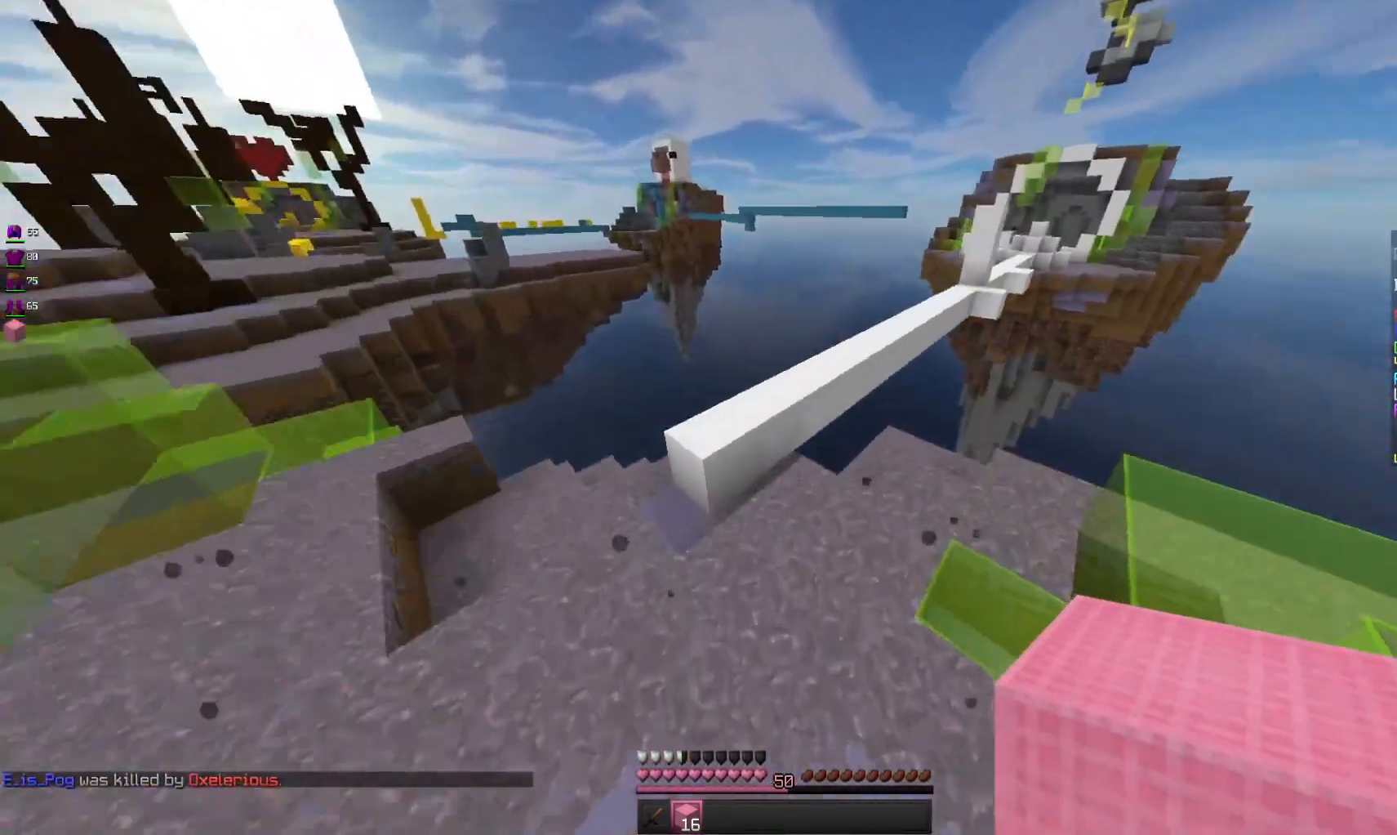
{"keys": ["w"], "mouse": [], "events": [[133, "a", "down"], [300, "space", "down"], [366, "a", "up"], [466, "space", "up"]]}
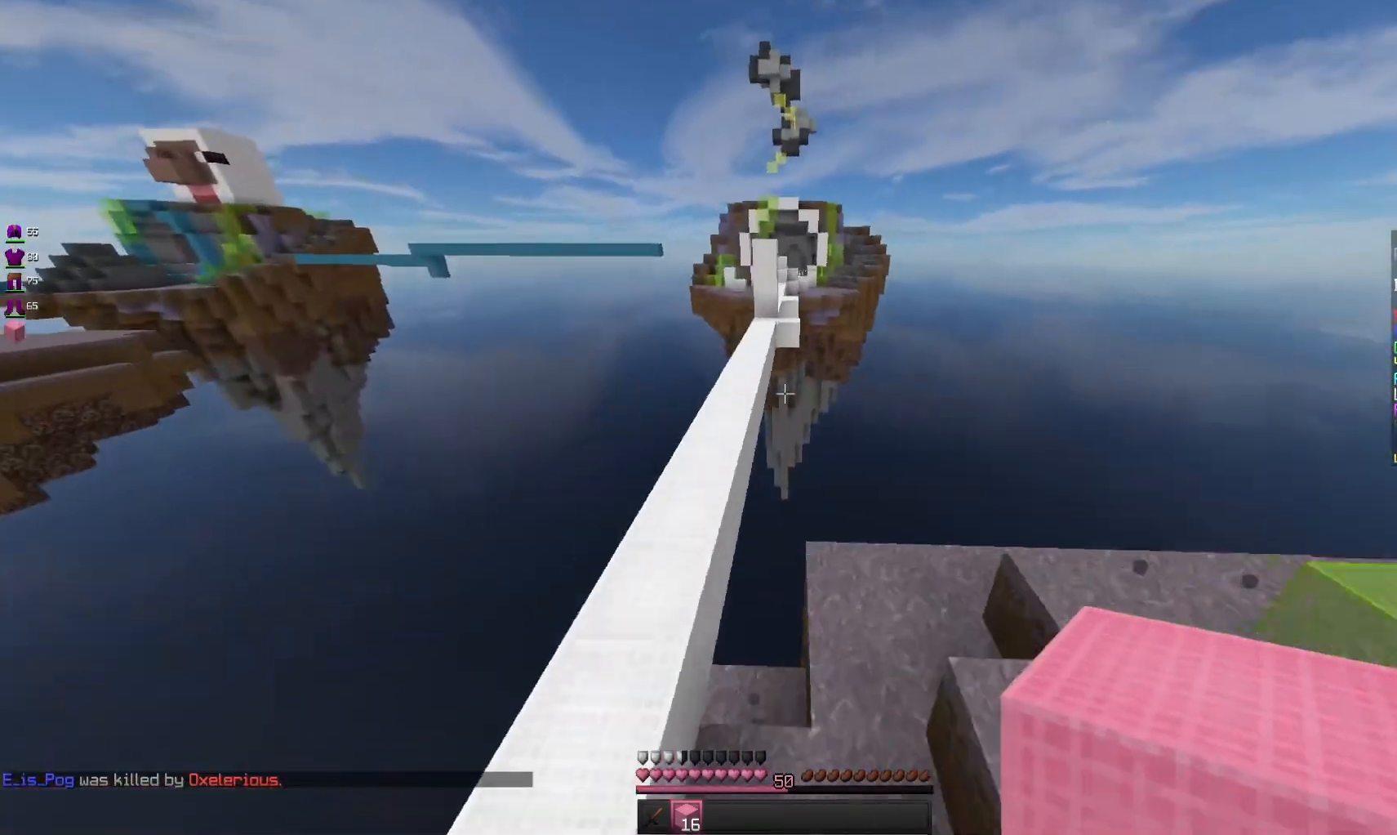
{"keys": ["space", "w"], "mouse": [], "events": [[100, "a", "down"], [233, "a", "up"], [300, "space", "down"]]}
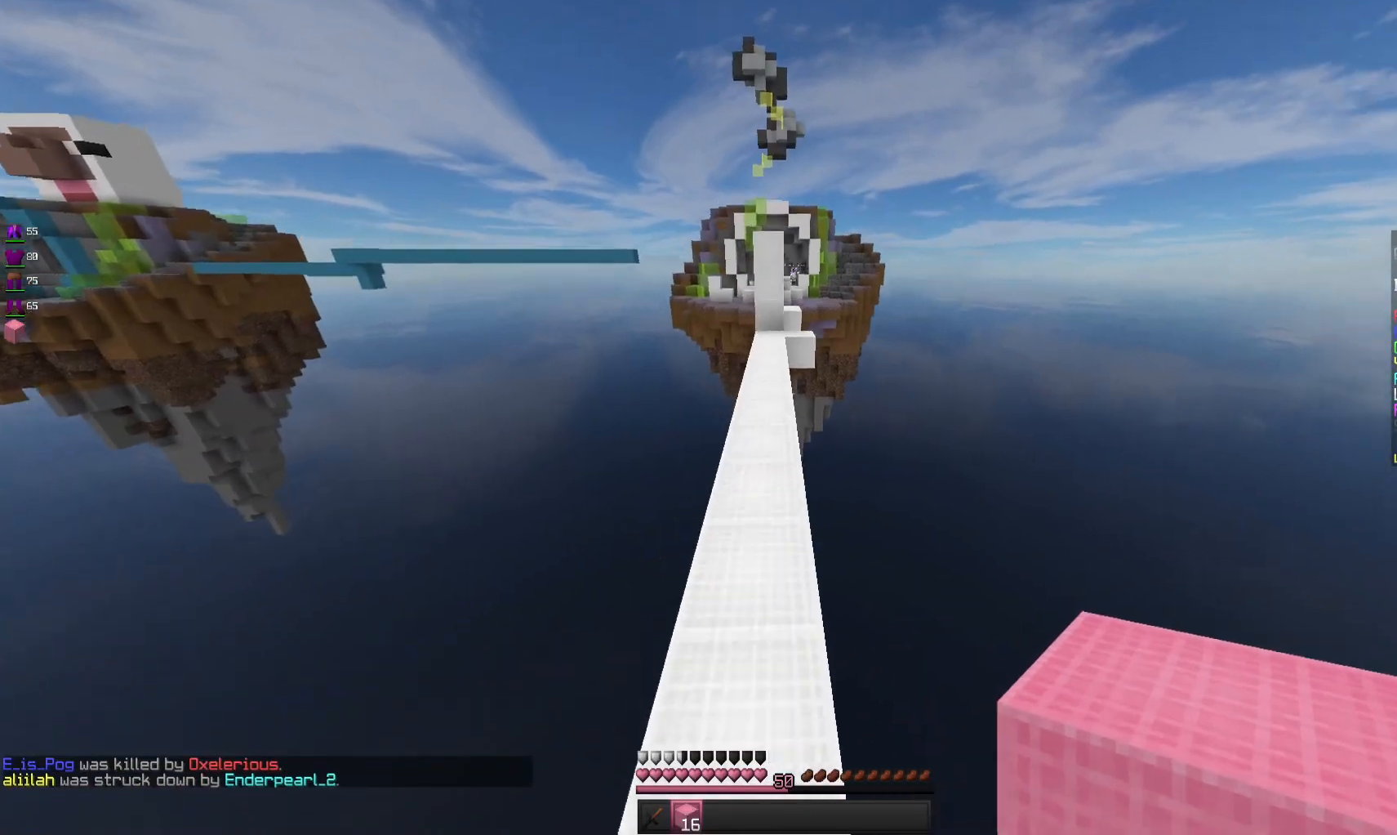
{"keys": ["space", "w"], "mouse": [], "events": [[100, "space", "up"], [400, "space", "down"]]}
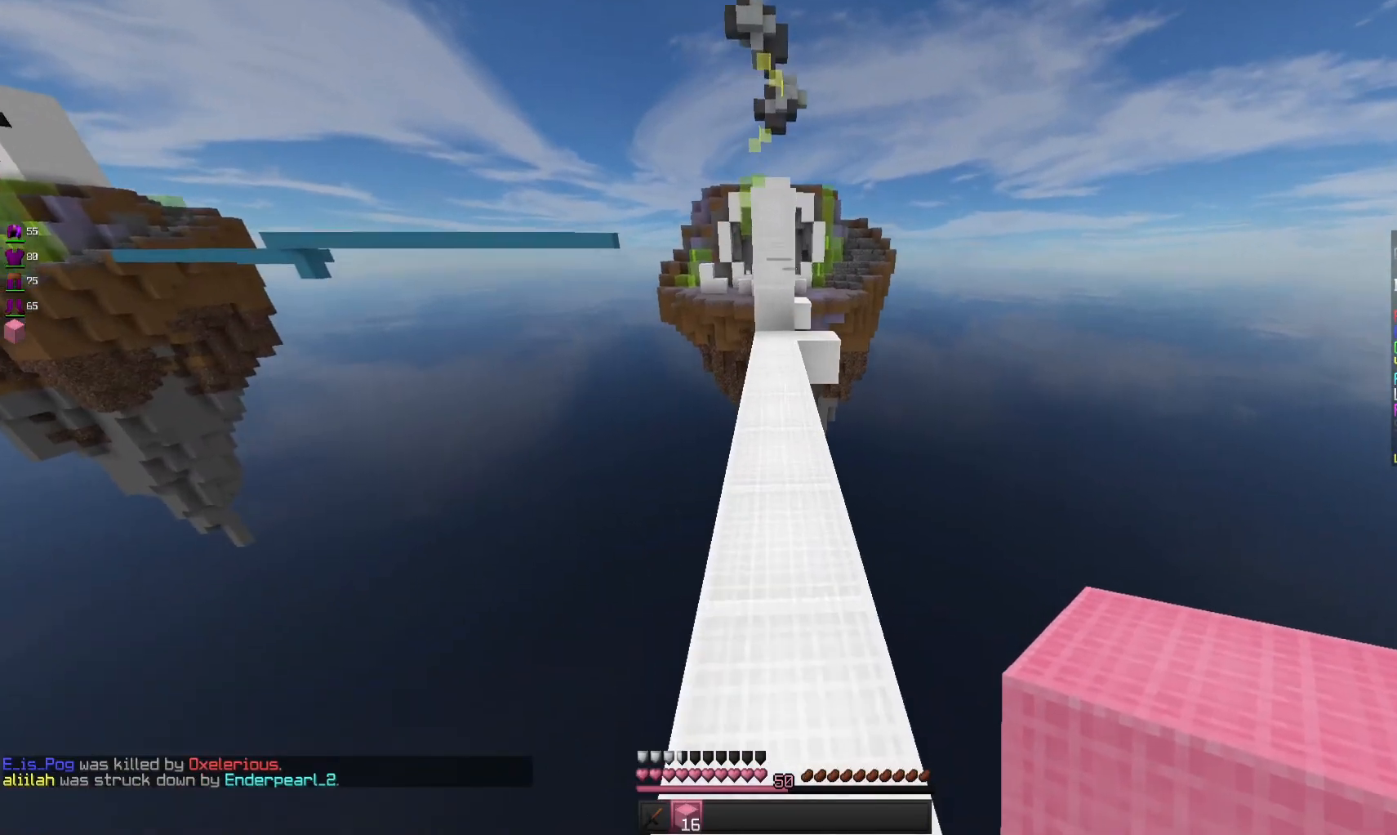
{"keys": ["w"], "mouse": [], "events": [[33, "mouse_left", "down"], [166, "space", "up"], [233, "mouse_left", "up"]]}
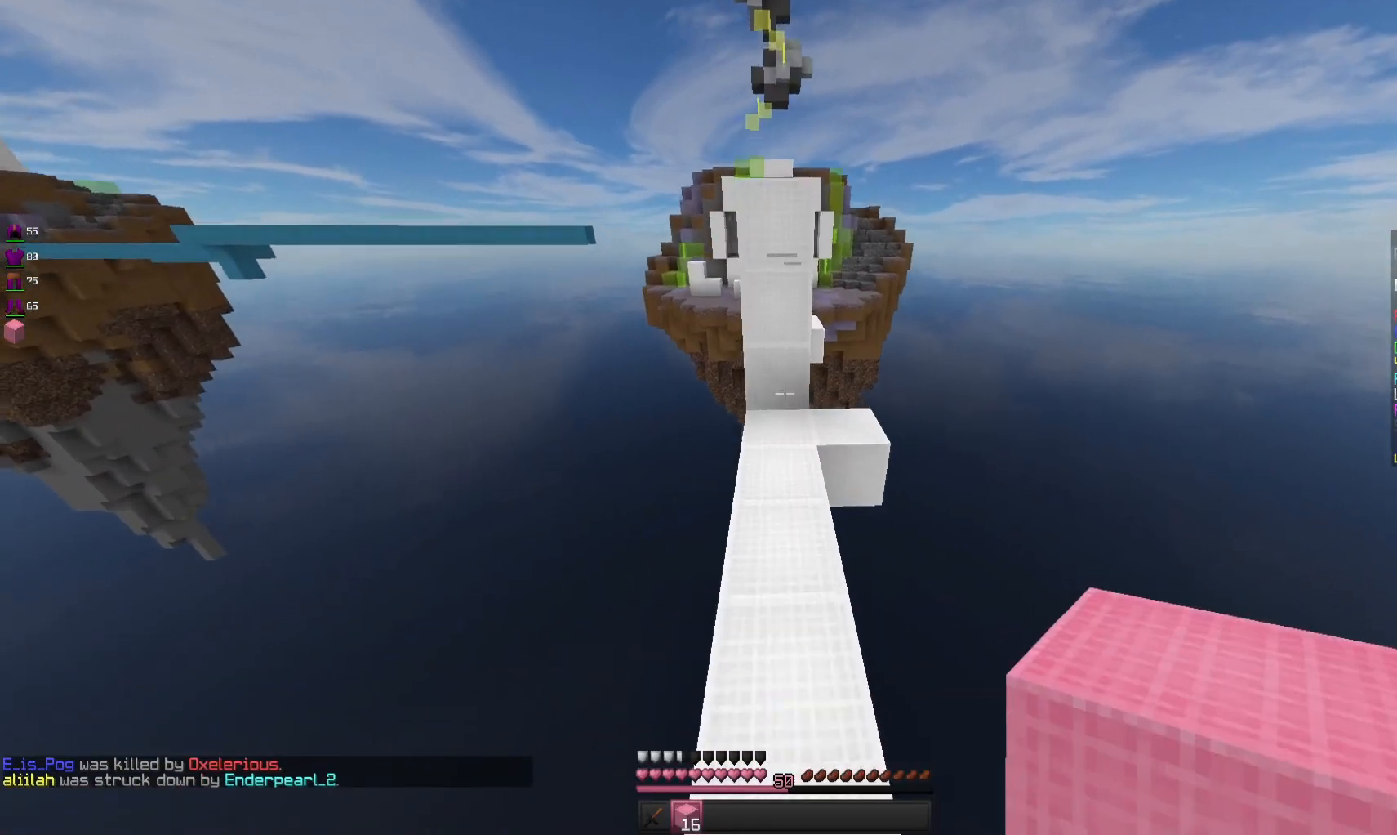
{"keys": ["w"], "mouse": [], "events": [[100, "mouse_right", "down"], [133, "space", "down"], [266, "mouse_right", "up"], [400, "space", "up"]]}
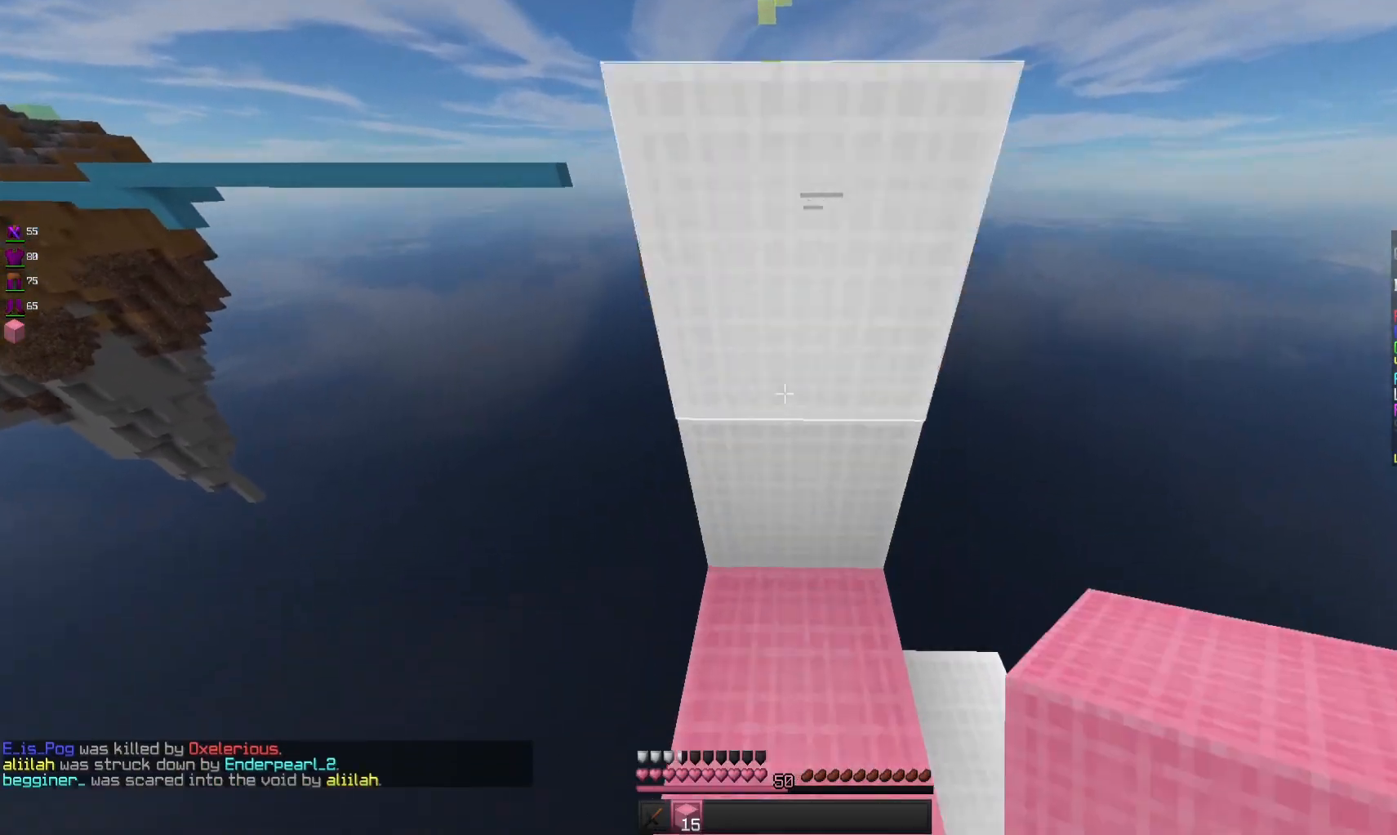
{"keys": ["space", "w"], "mouse": [], "events": [[100, "space", "down"], [100, "w", "up"], [300, "space", "up"], [400, "mouse_right", "down"], [433, "w", "down"], [466, "space", "down"], [500, "mouse_right", "up"]]}
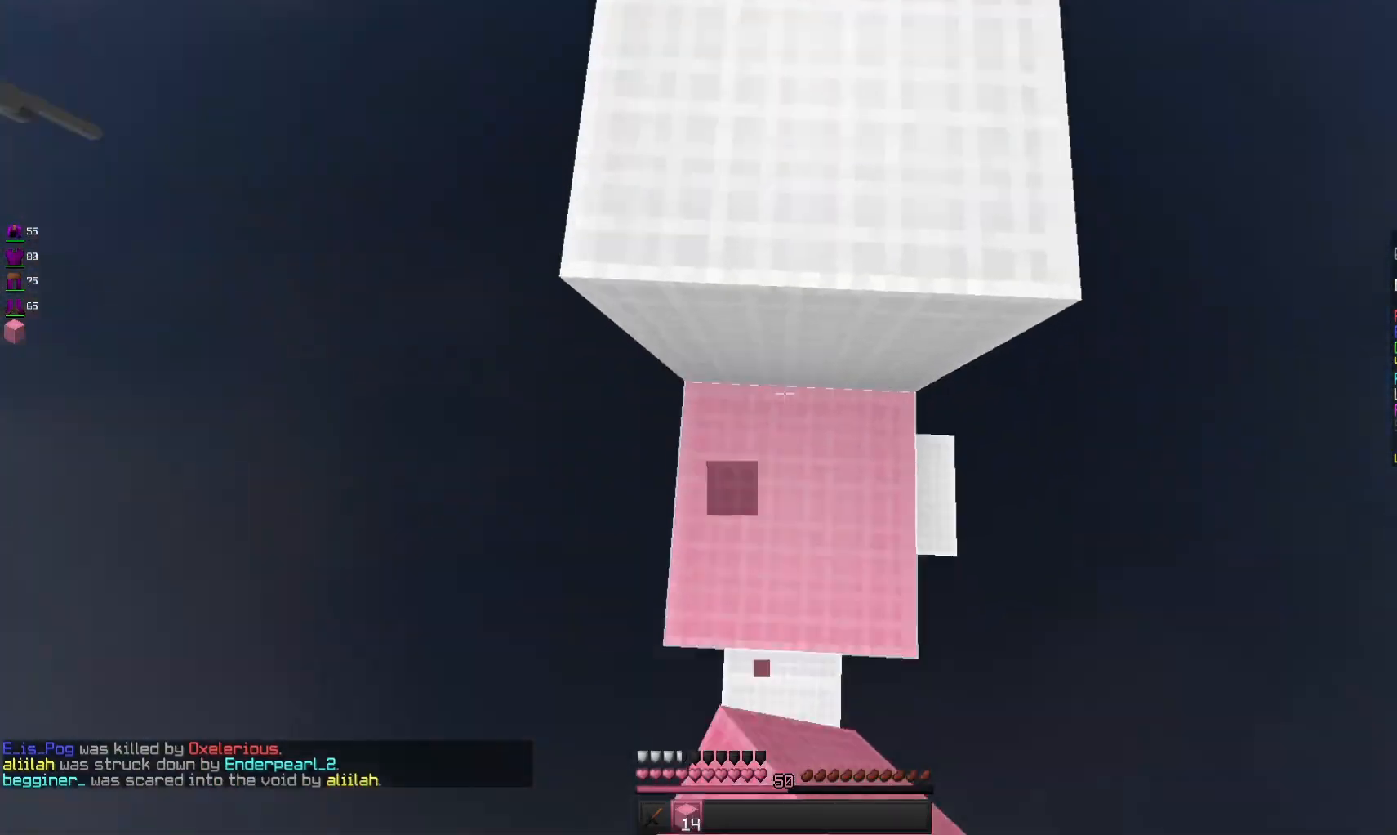
{"keys": ["w"], "mouse": [], "events": [[200, "space", "up"]]}
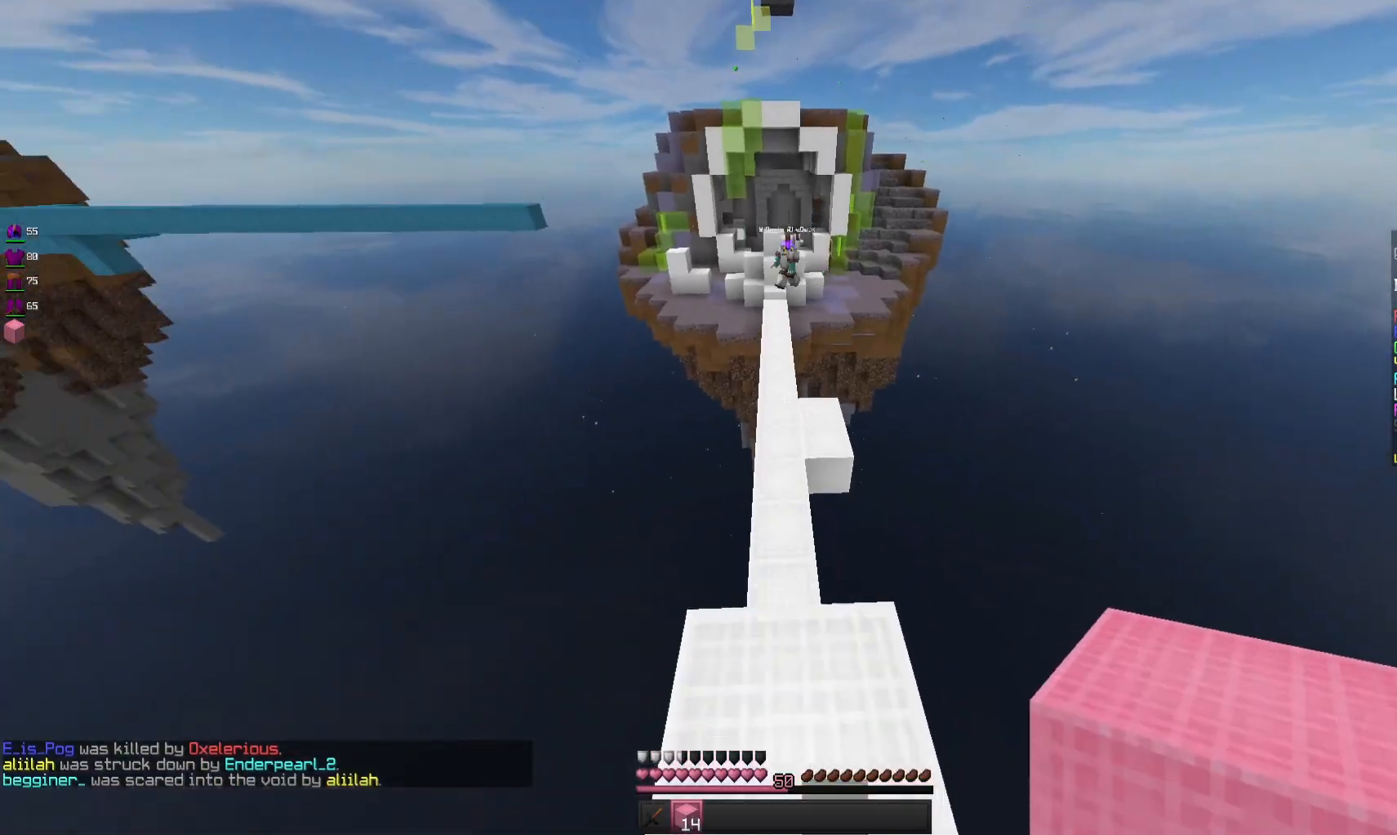
{"keys": ["w"], "mouse": [], "events": []}
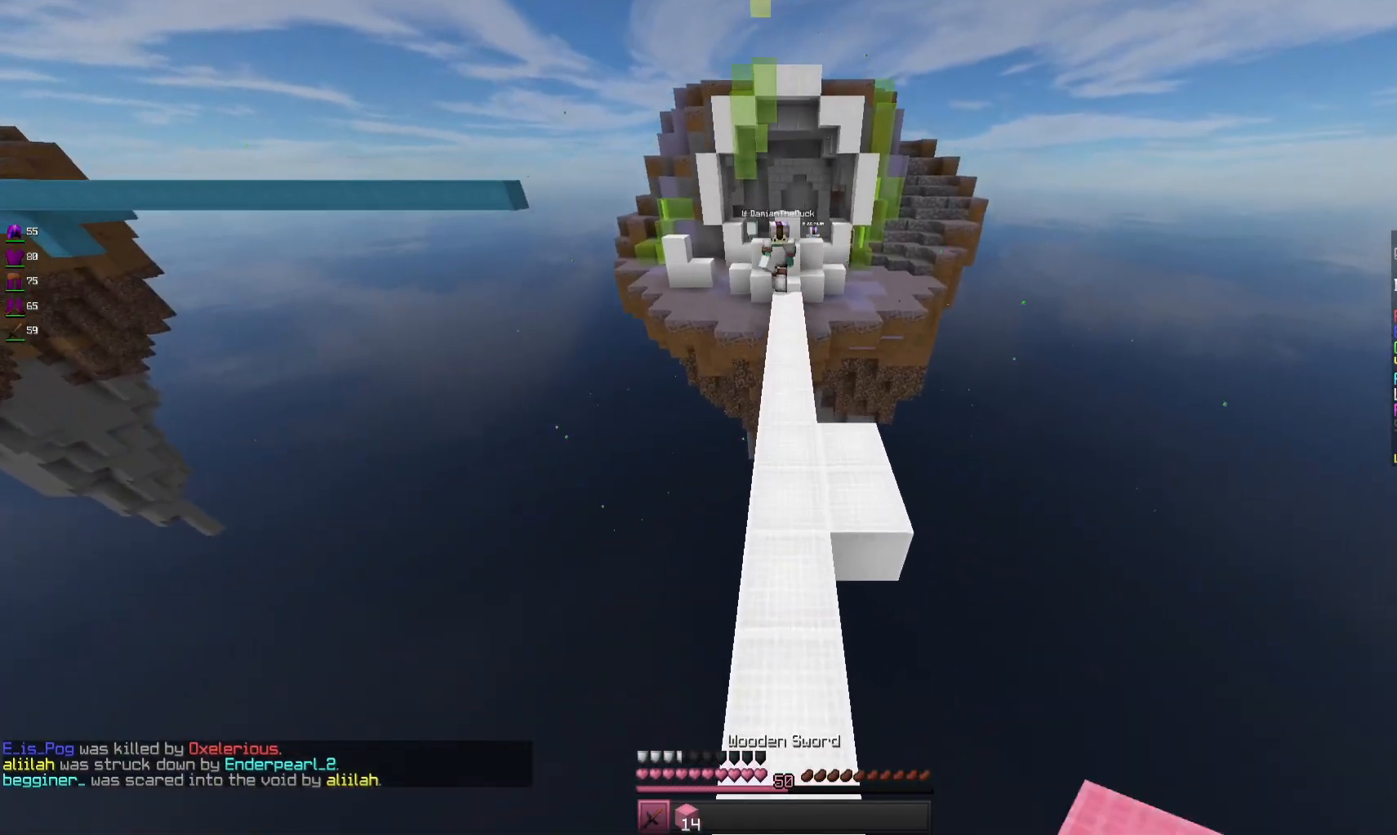
{"keys": ["space", "w"], "mouse": [], "events": [[166, "space", "down"]]}
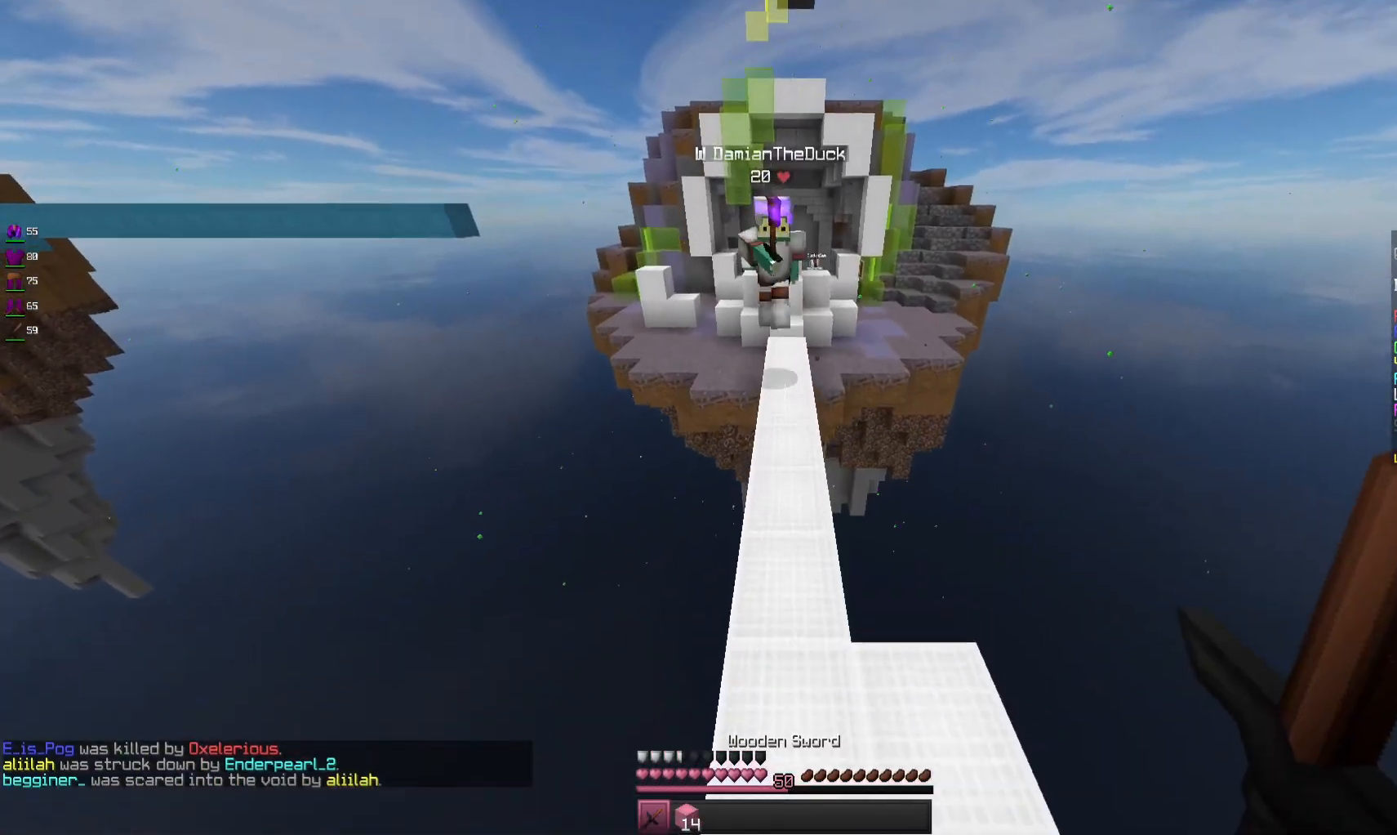
{"keys": ["w"], "mouse": ["left"], "events": [[33, "space", "up"], [233, "mouse_left", "down"], [400, "w", "up"], [500, "w", "down"]]}
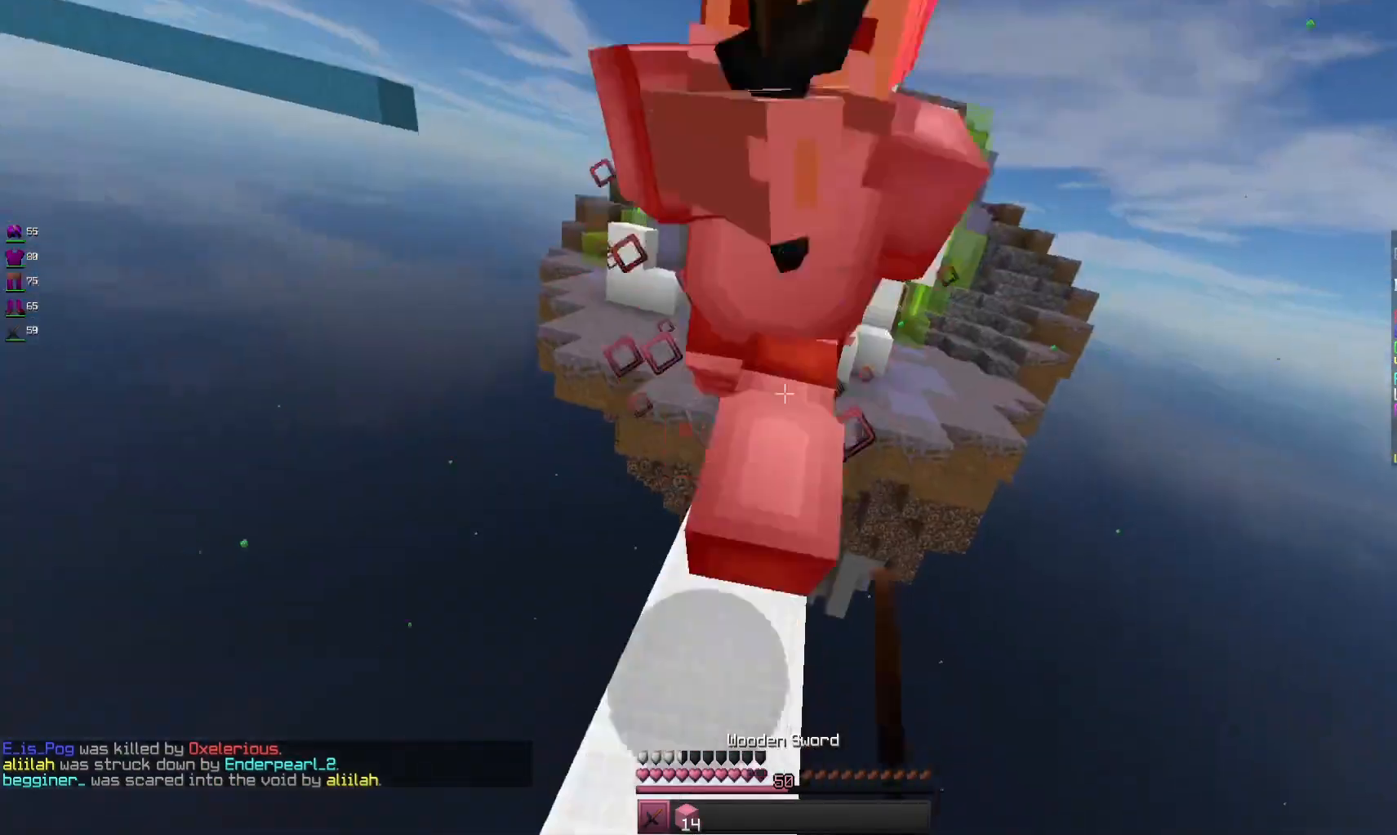
{"keys": ["w"], "mouse": [], "events": [[133, "w", "up"], [200, "w", "down"], [333, "w", "up"], [400, "mouse_left", "up"], [400, "w", "down"]]}
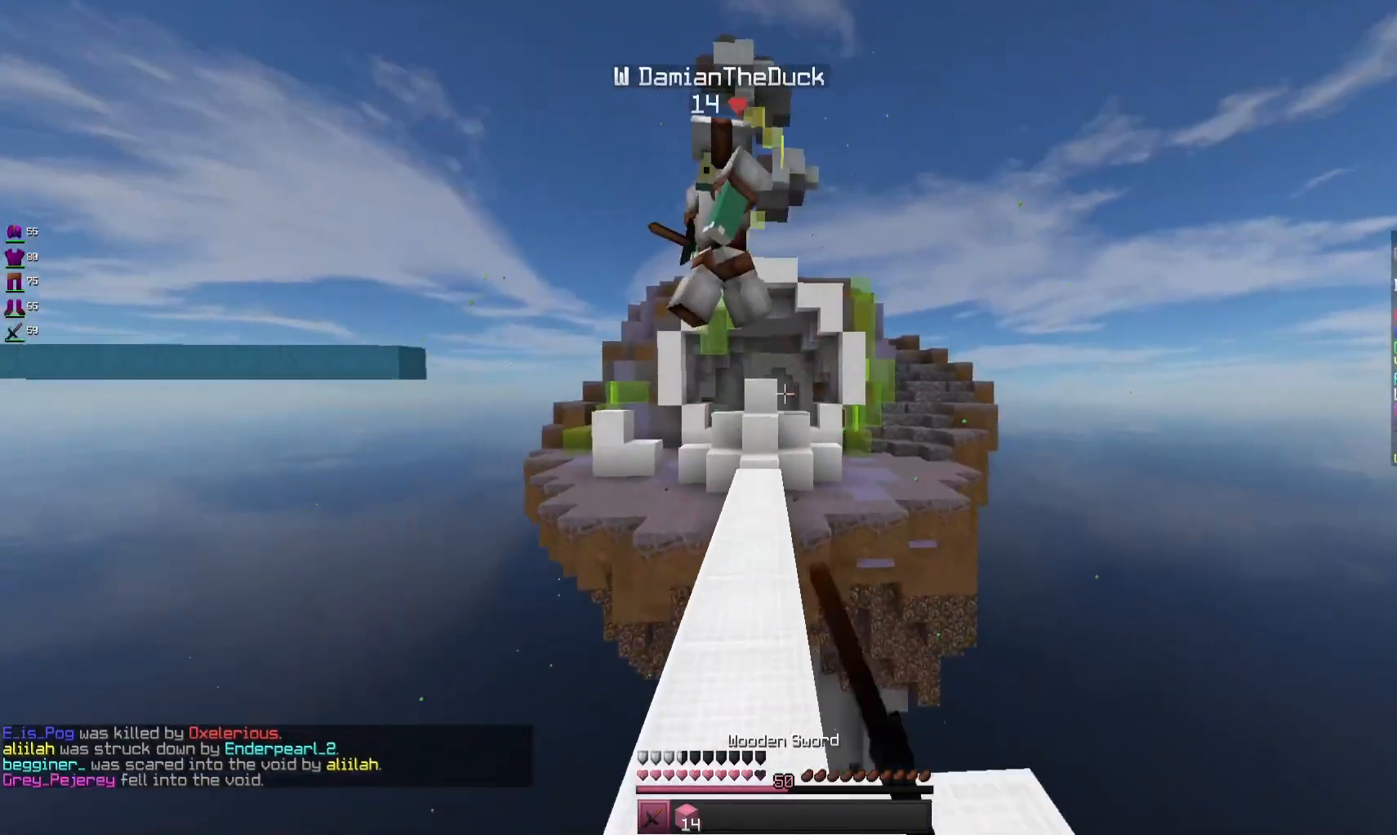
{"keys": ["w"], "mouse": ["left"], "events": [[433, "mouse_left", "down"]]}
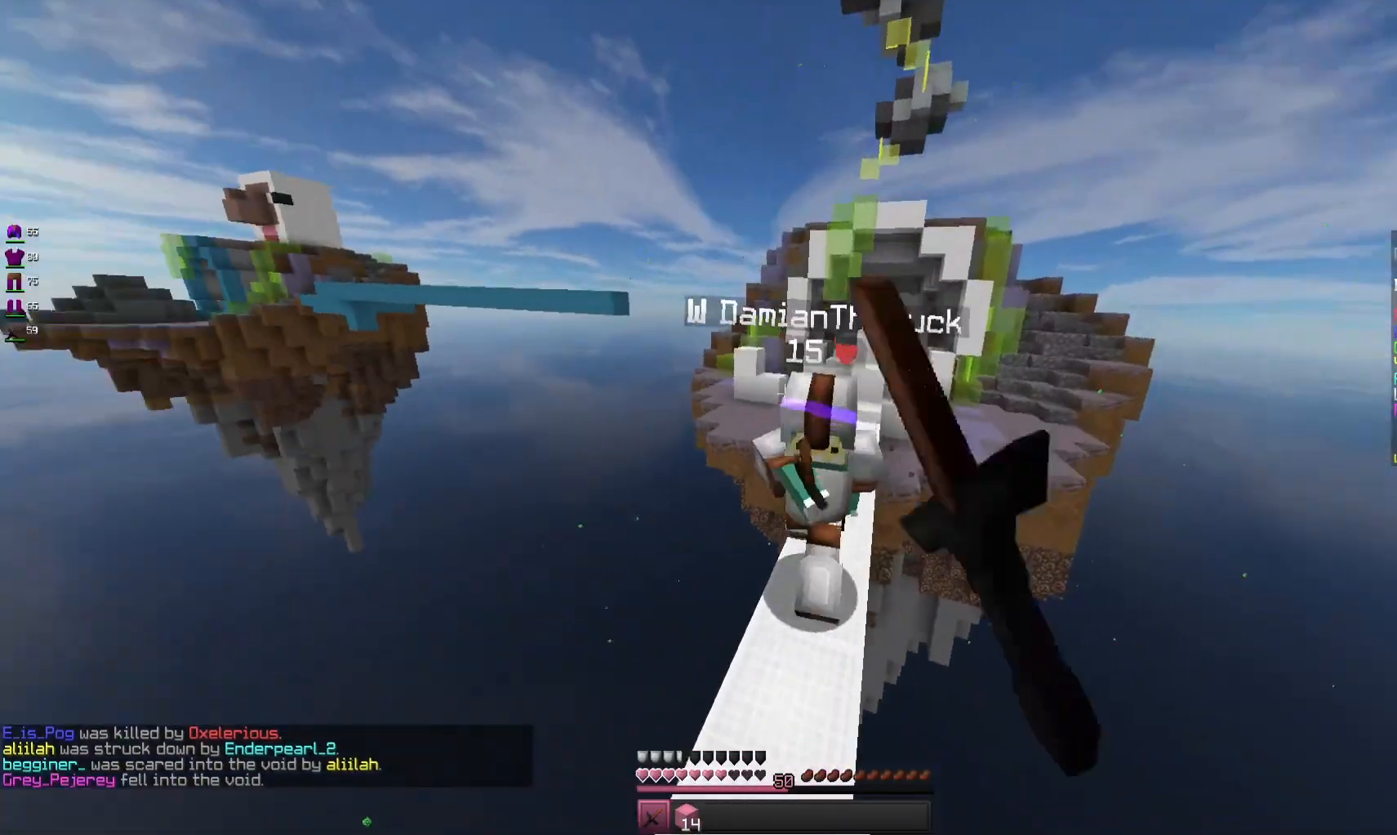
{"keys": ["w"], "mouse": ["left"], "events": [[133, "a", "down"], [166, "w", "up"], [333, "w", "down"], [400, "a", "up"]]}
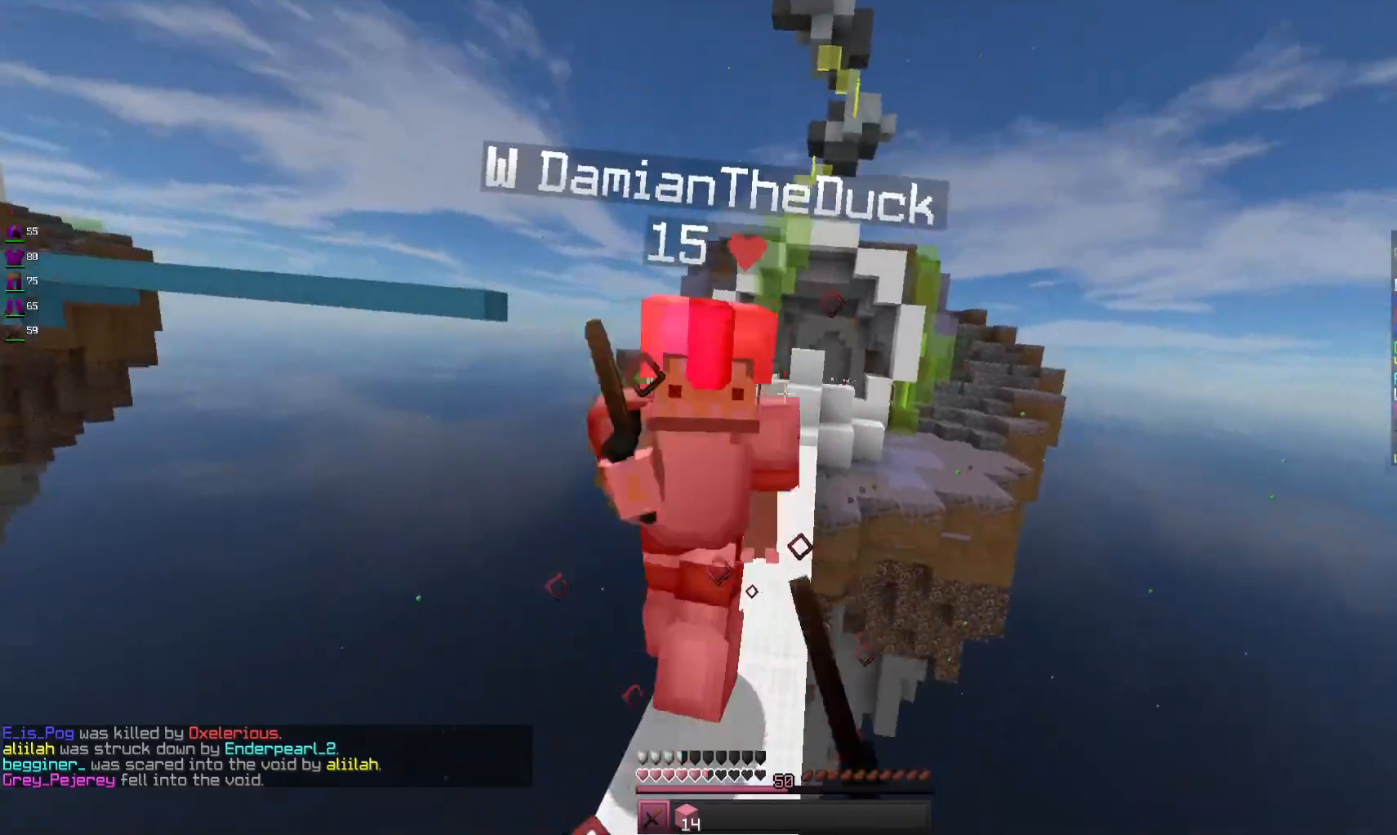
{"keys": ["a", "w"], "mouse": [], "events": [[300, "a", "down"], [433, "mouse_left", "up"]]}
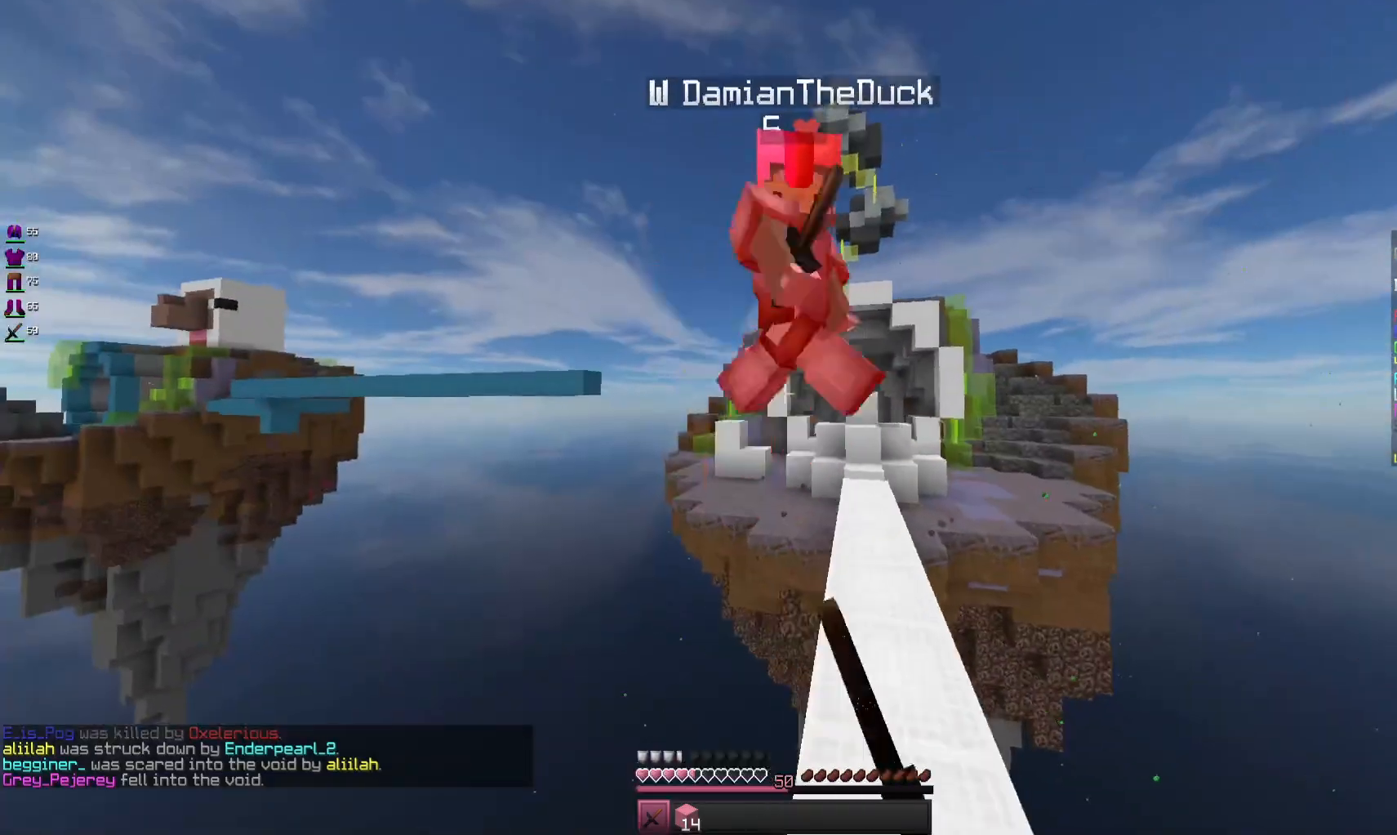
{"keys": ["w"], "mouse": [], "events": [[33, "a", "up"], [100, "mouse_left", "down"], [133, "d", "down"], [233, "mouse_left", "up"], [266, "d", "up"]]}
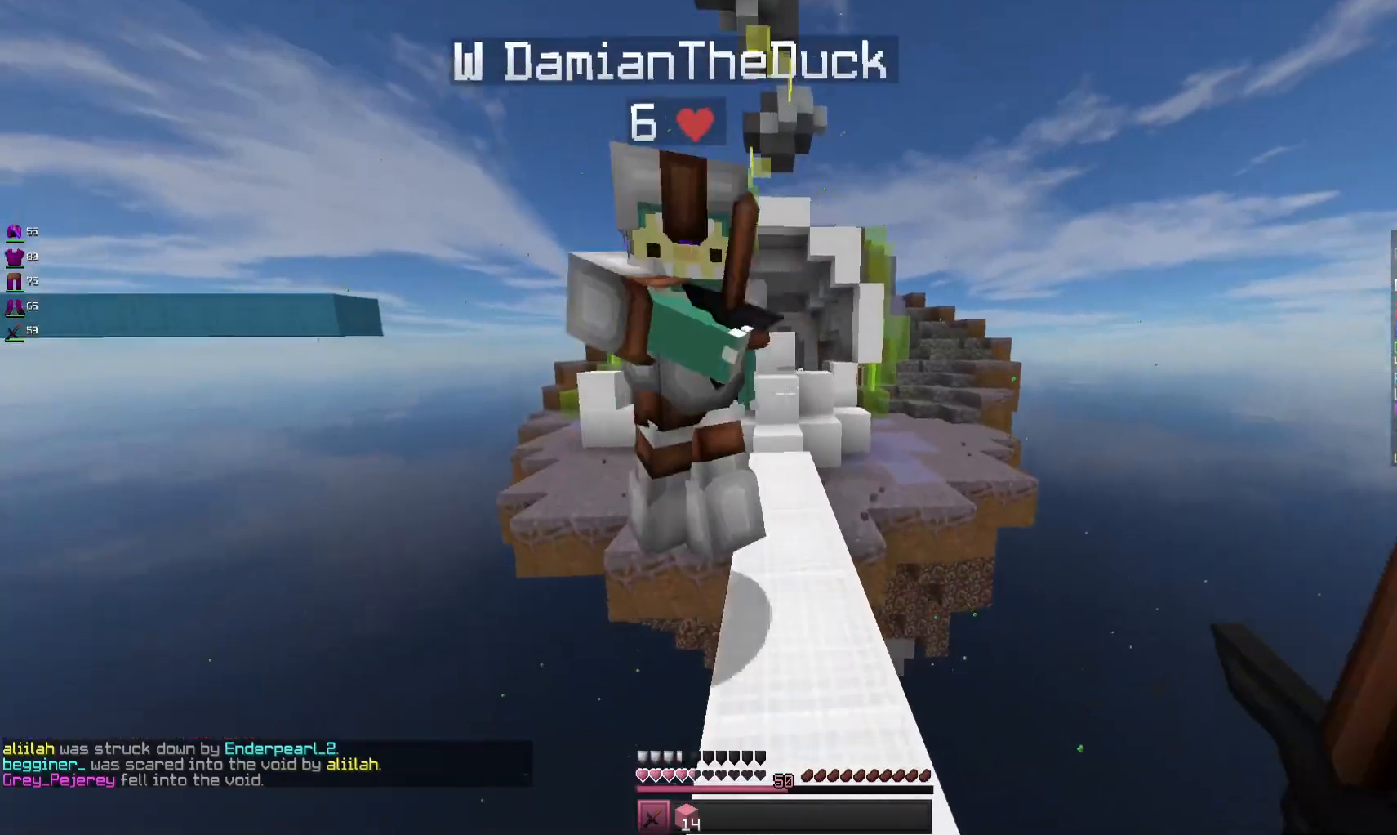
{"keys": [], "mouse": ["left"], "events": [[300, "mouse_left", "down"], [433, "w", "up"]]}
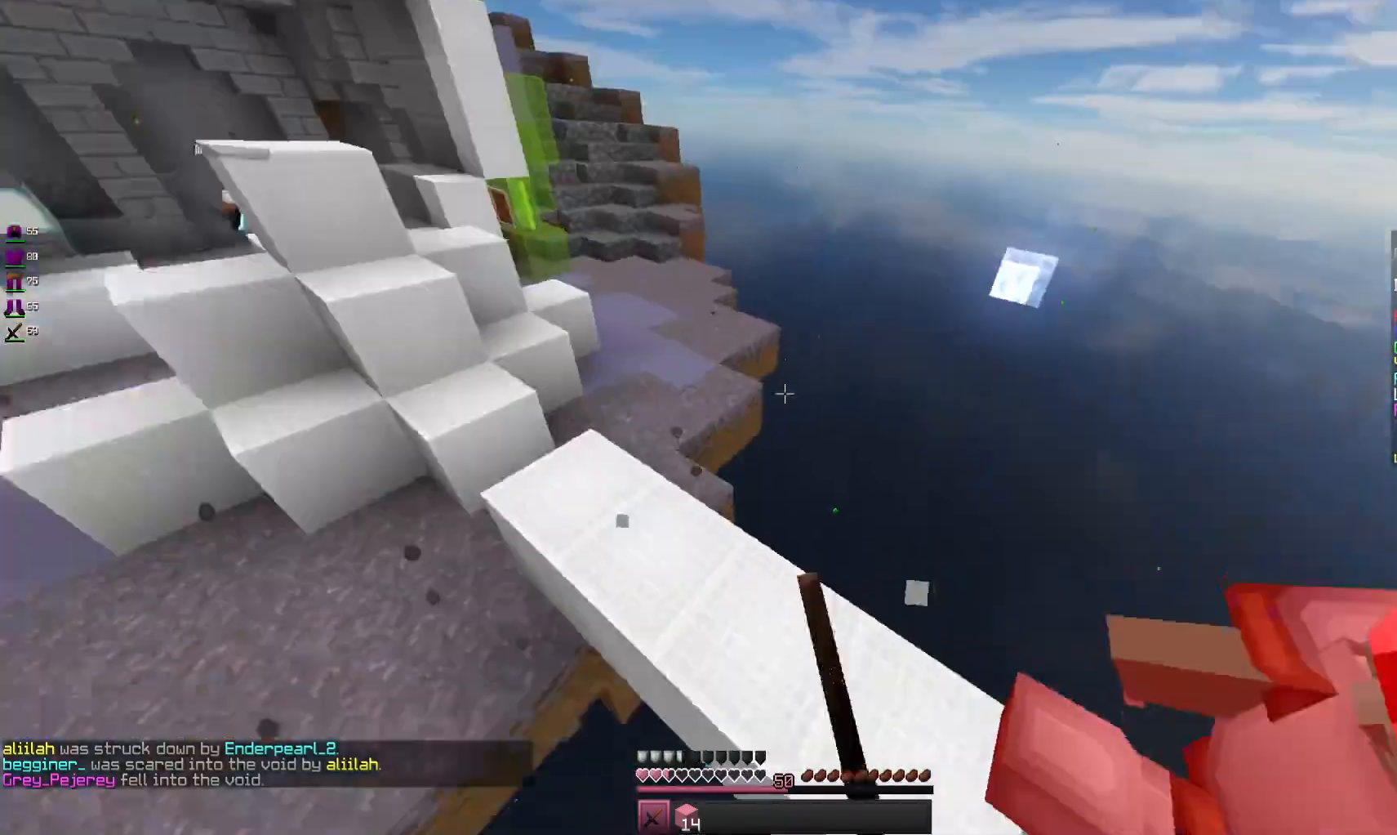
{"keys": ["a", "w"], "mouse": ["left"], "events": [[33, "w", "down"], [333, "a", "down"]]}
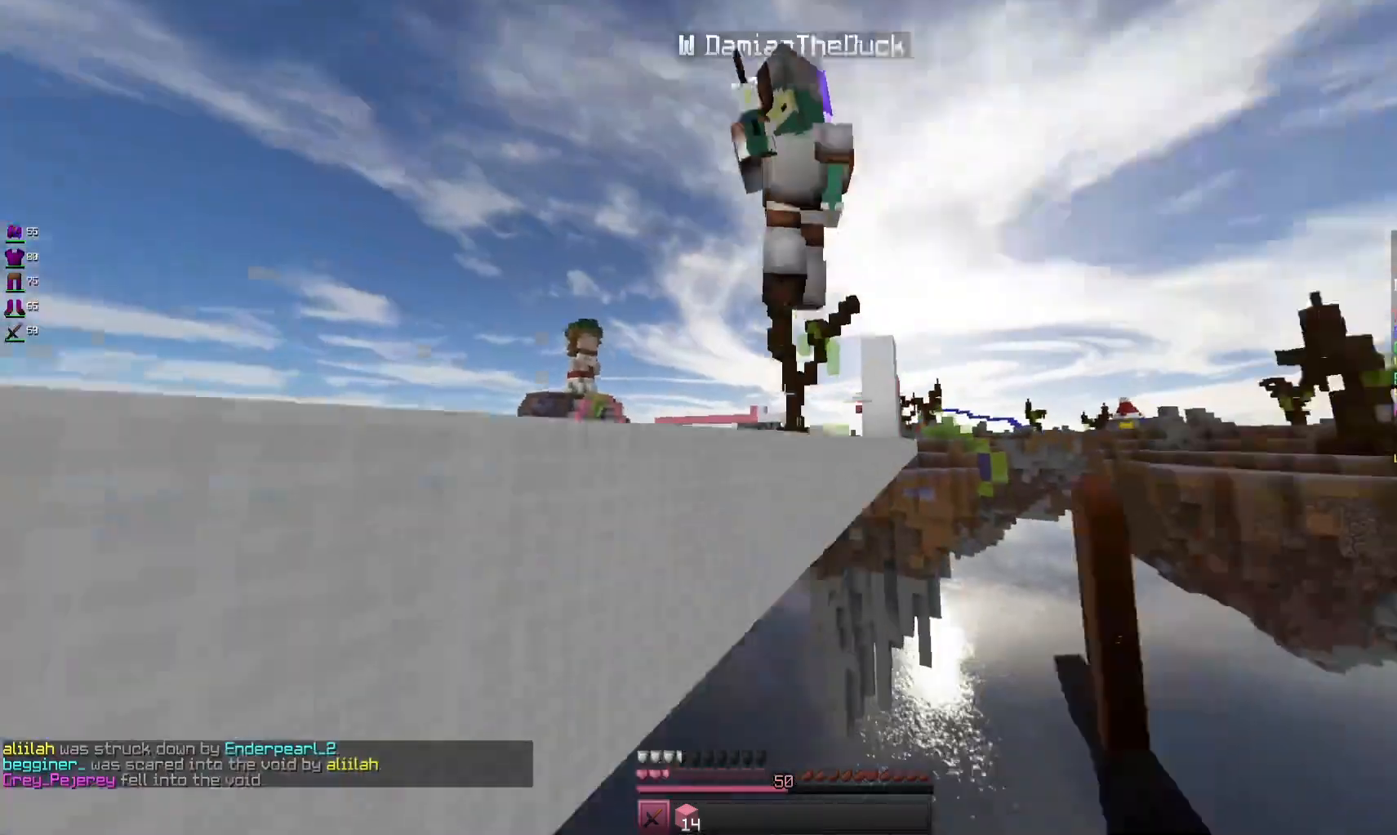
{"keys": [], "mouse": [], "events": [[266, "mouse_left", "up"], [266, "w", "up"], [500, "a", "up"]]}
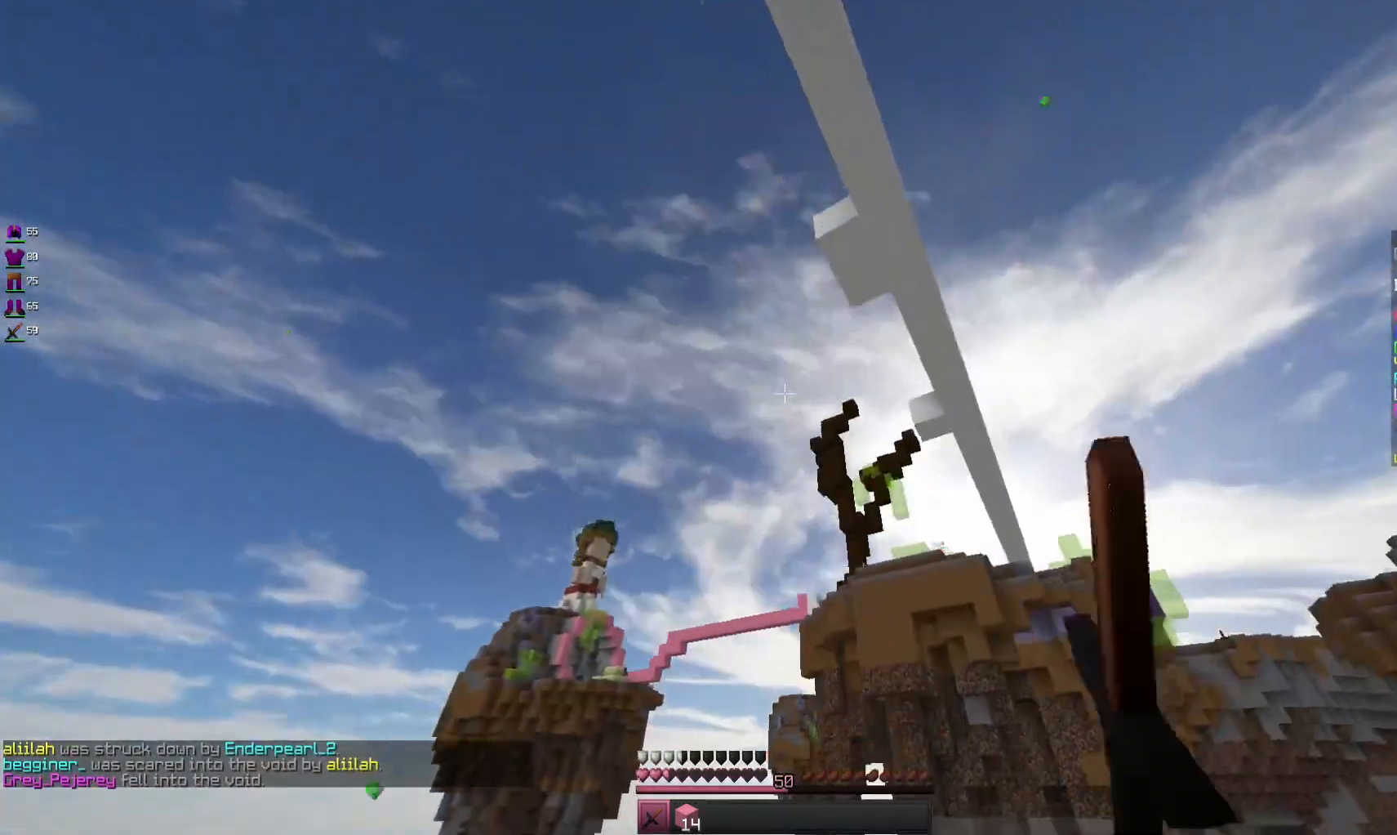
{"keys": [], "mouse": [], "events": []}
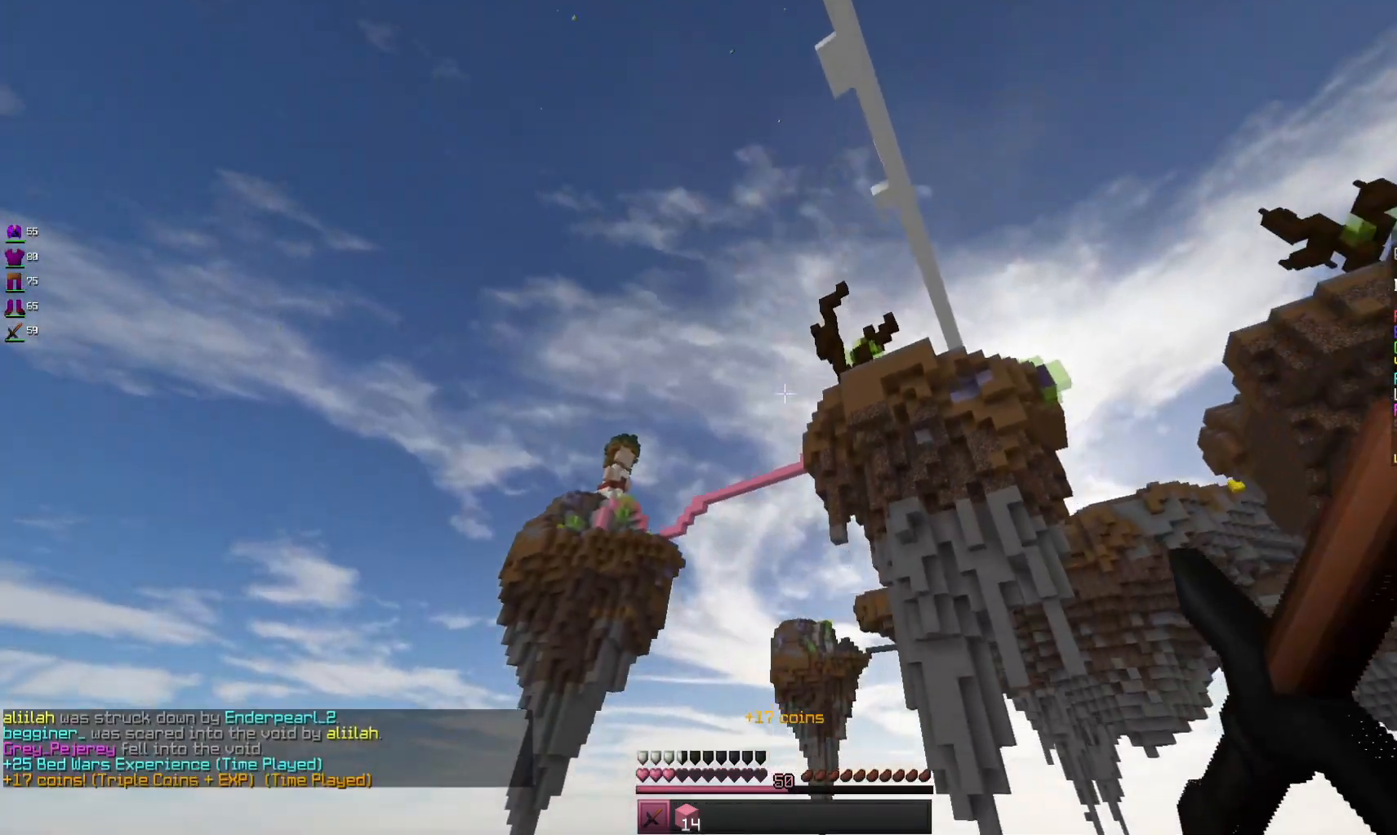
{"keys": [], "mouse": [], "events": []}
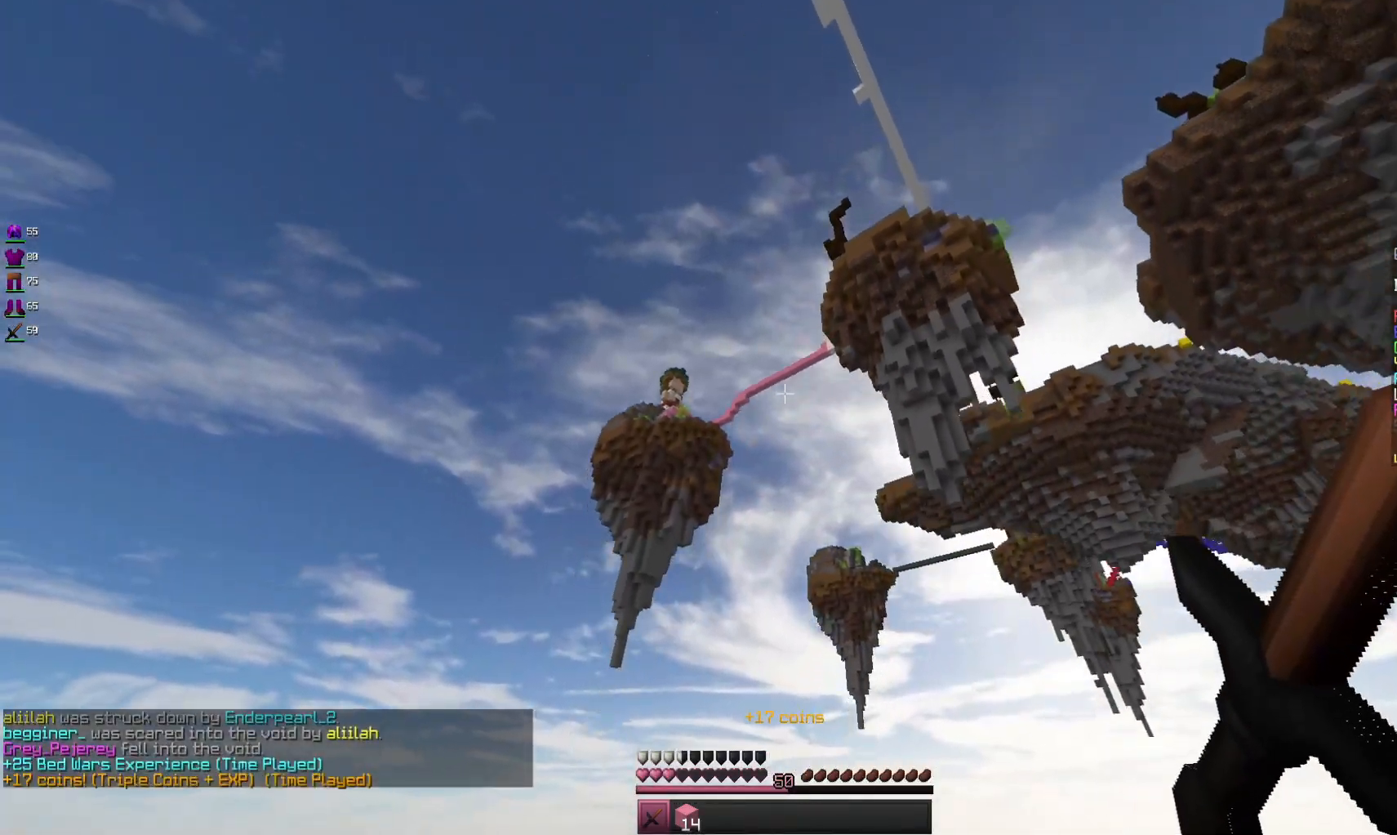
{"keys": [], "mouse": [], "events": []}
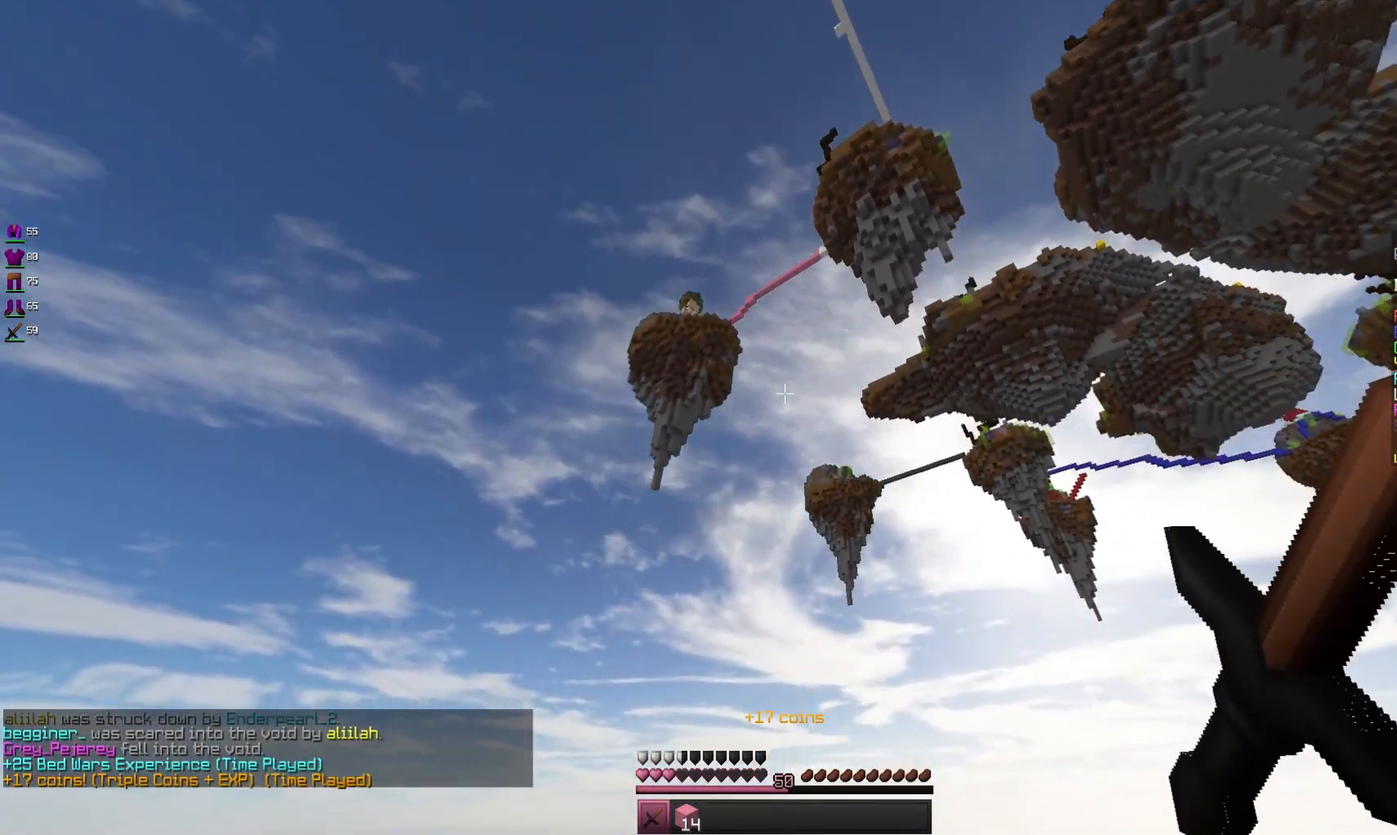
{"keys": [], "mouse": ["left"], "events": [[433, "mouse_left", "down"]]}
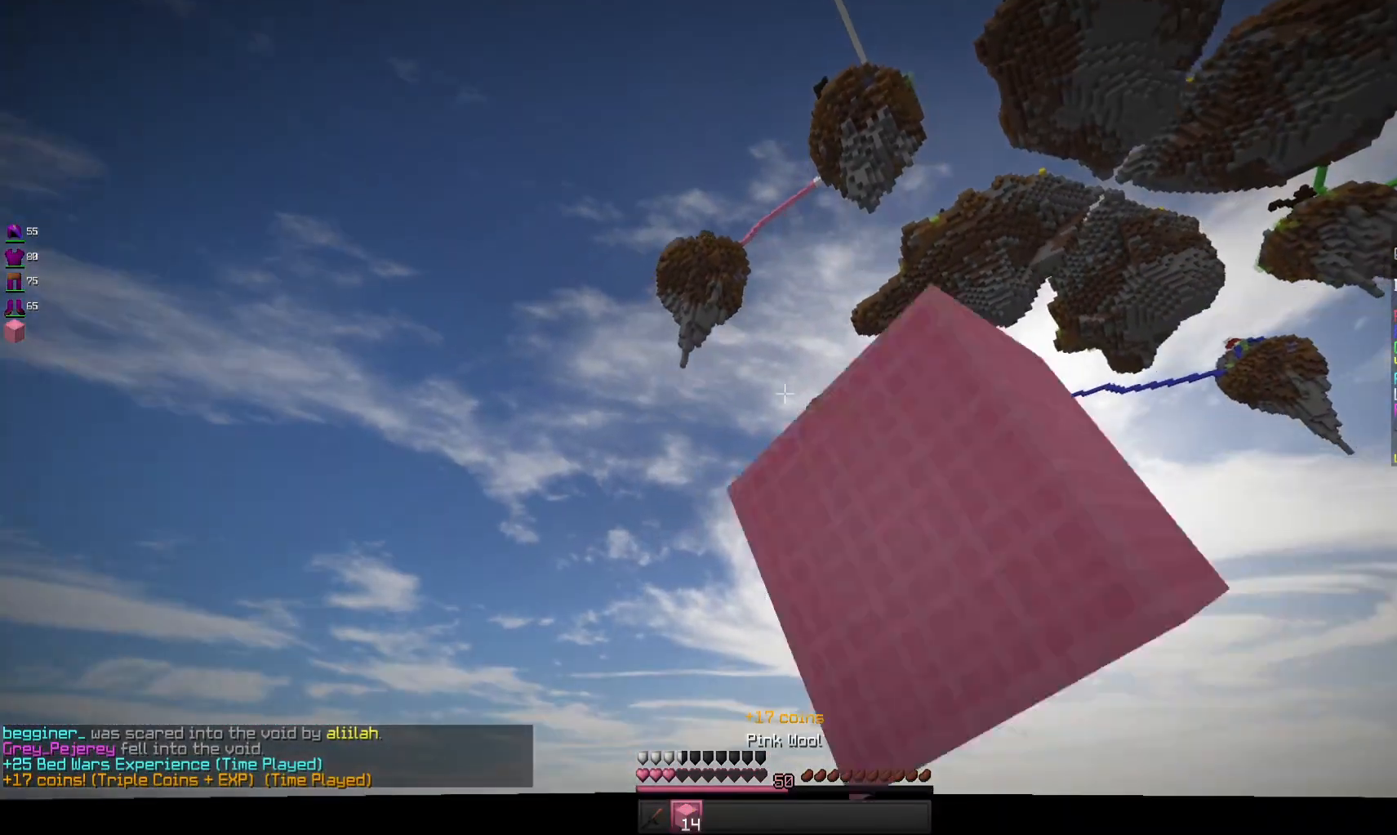
{"keys": [], "mouse": [], "events": [[33, "mouse_left", "up"]]}
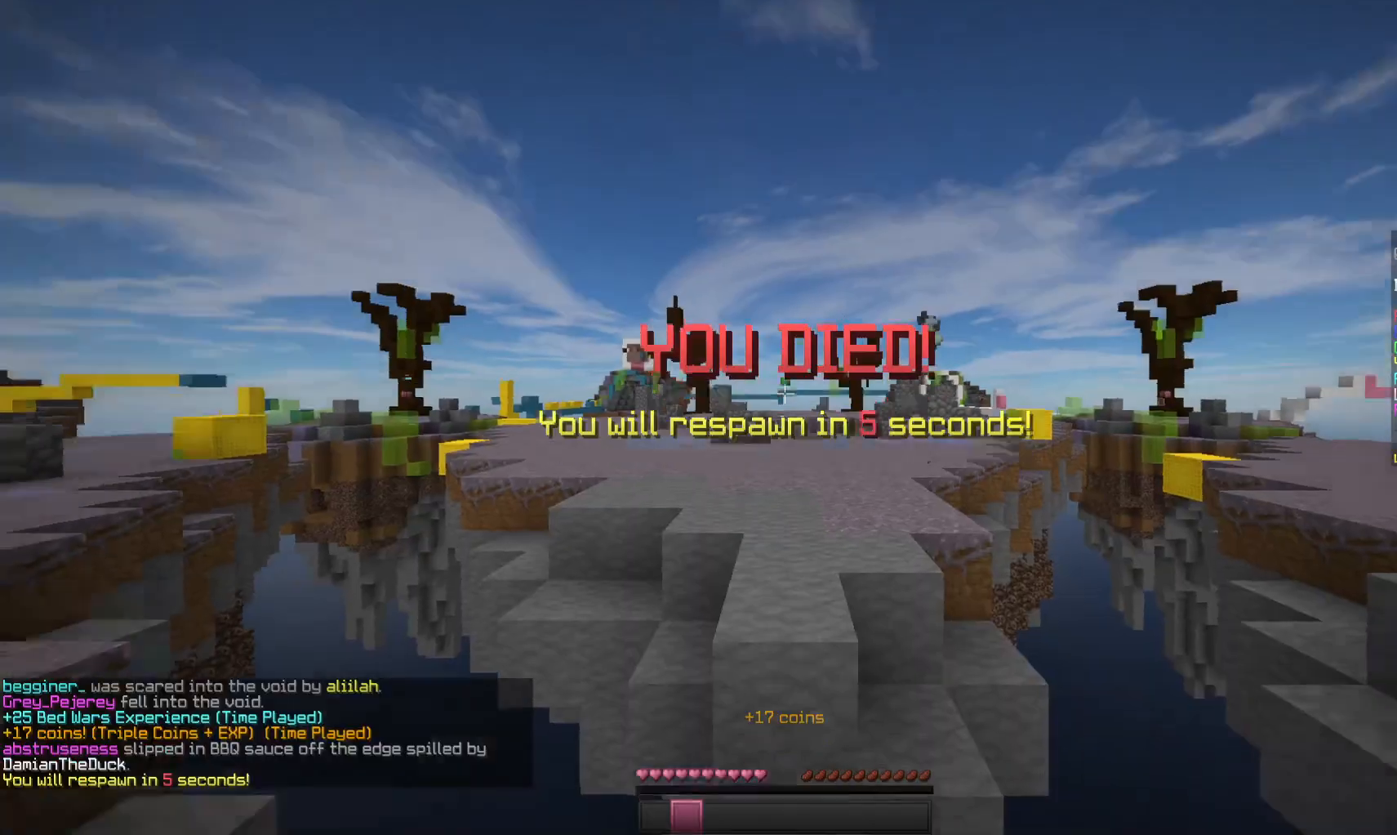
{"keys": [], "mouse": [], "events": []}
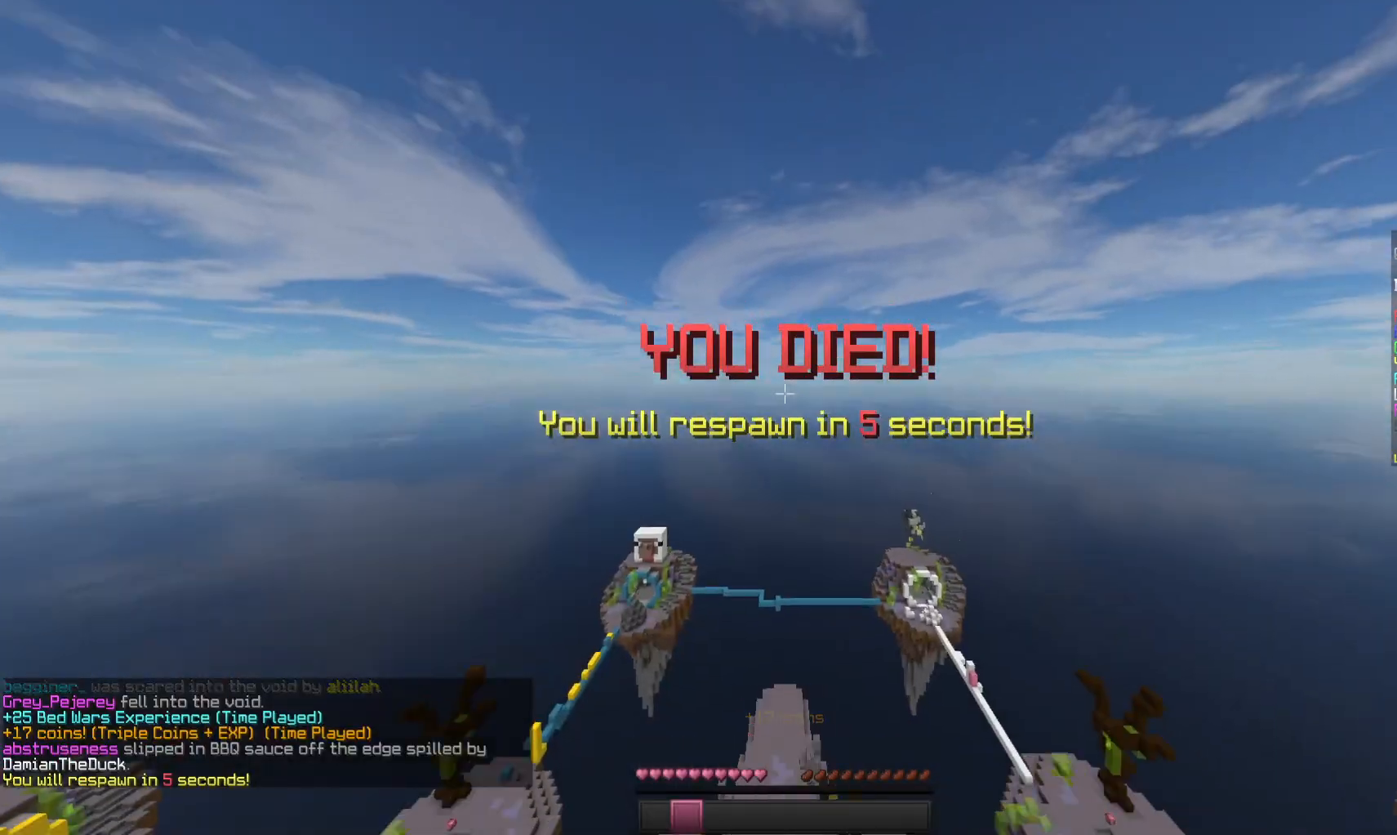
{"keys": [], "mouse": [], "events": []}